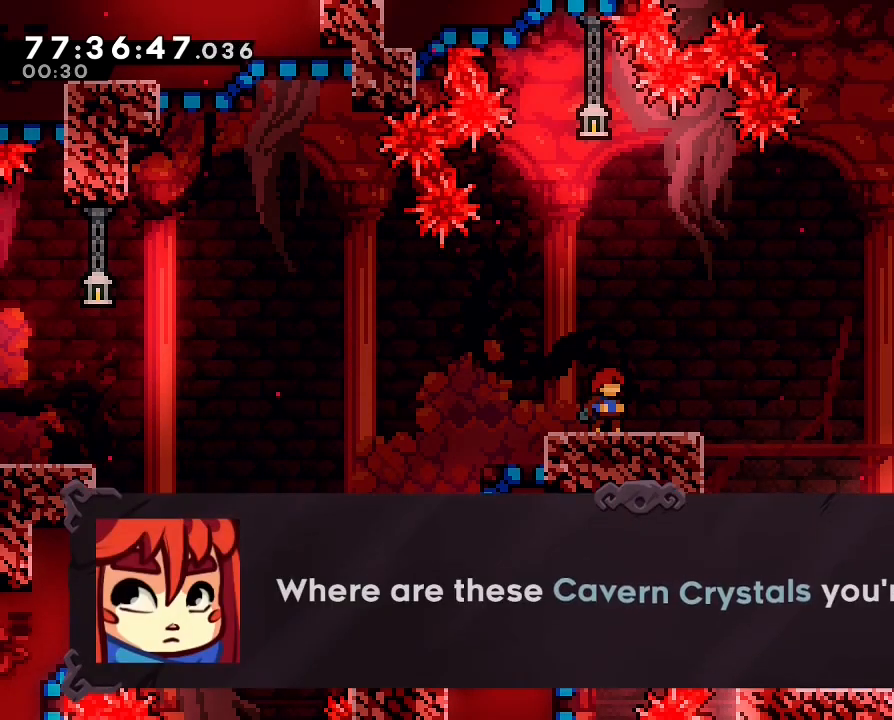
Gameplay with a controller (Nintendo layout); each line is a JSON object with the inputs held at the frame after it. "events" lists button and stick changes between this image and that frame as [ms after this image, input, new state], when the widget could be followed in between. Not read: DPAD_LEFT L3 R3 Y.
{"buttons": ["A"], "left_stick": "center", "right_stick": "center", "events": [[500, "A", "down"]]}
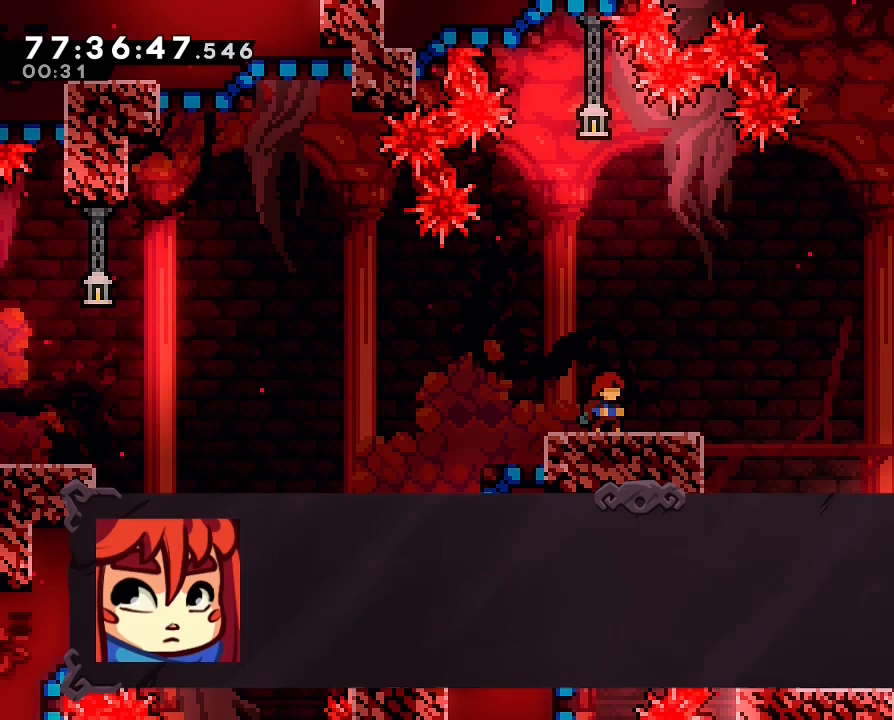
{"buttons": [], "left_stick": "center", "right_stick": "center", "events": [[267, "A", "up"]]}
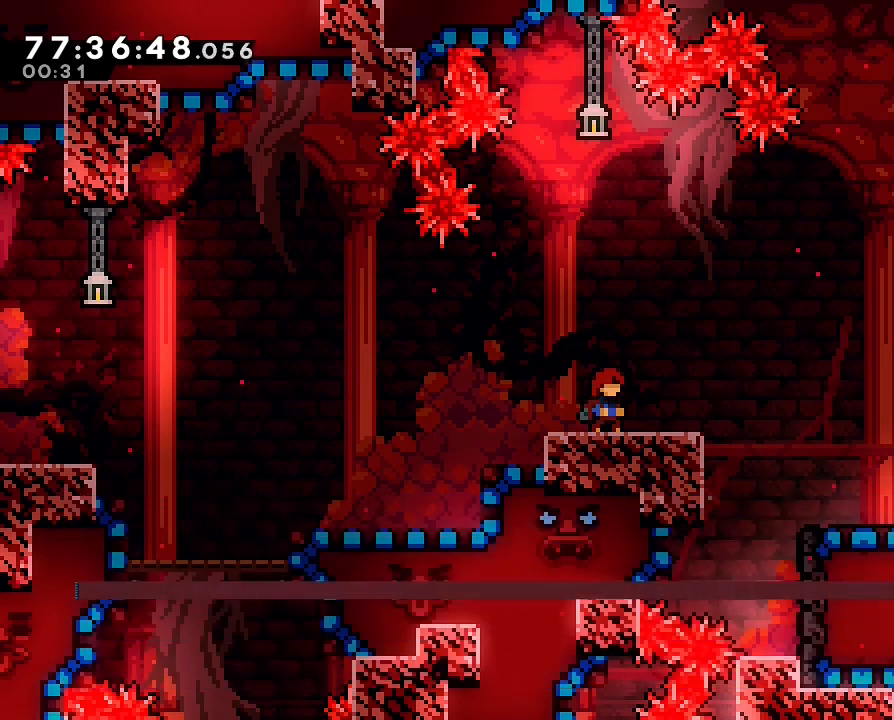
{"buttons": [], "left_stick": "center", "right_stick": "center", "events": []}
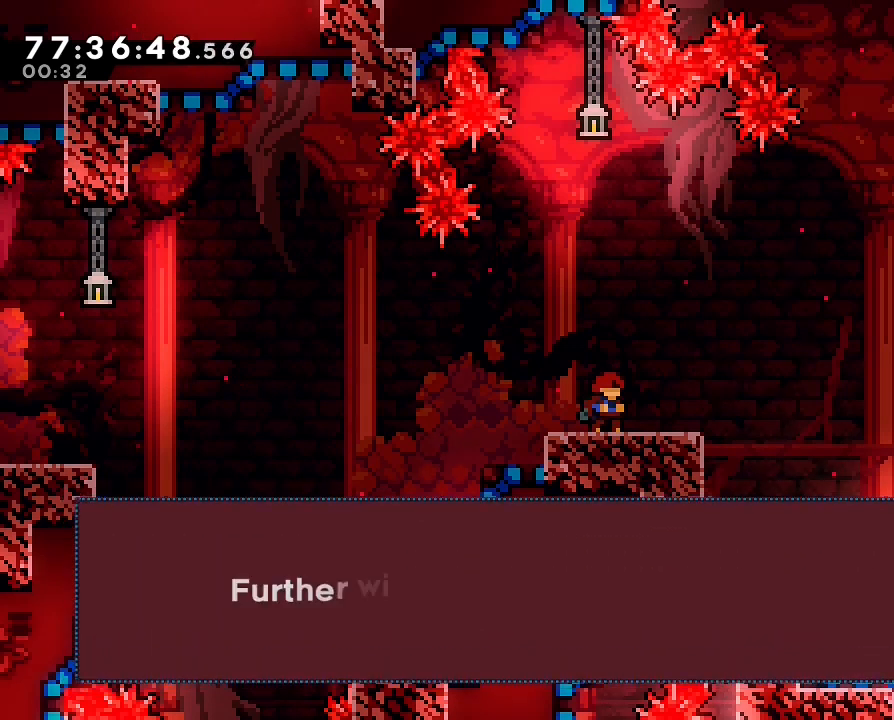
{"buttons": [], "left_stick": "center", "right_stick": "center", "events": [[200, "A", "down"], [433, "A", "up"]]}
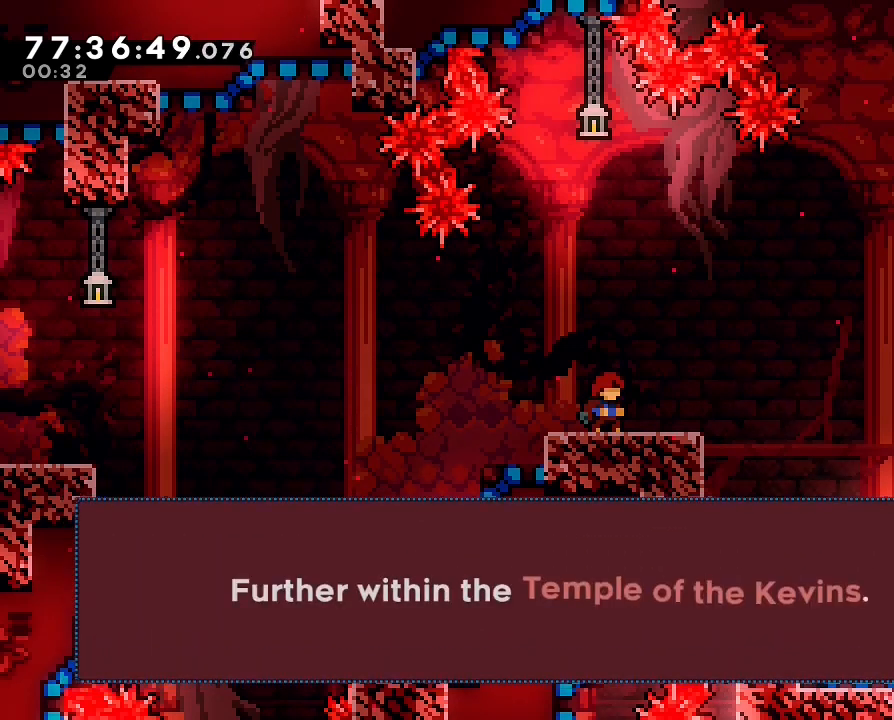
{"buttons": ["A"], "left_stick": "center", "right_stick": "center", "events": [[467, "A", "down"]]}
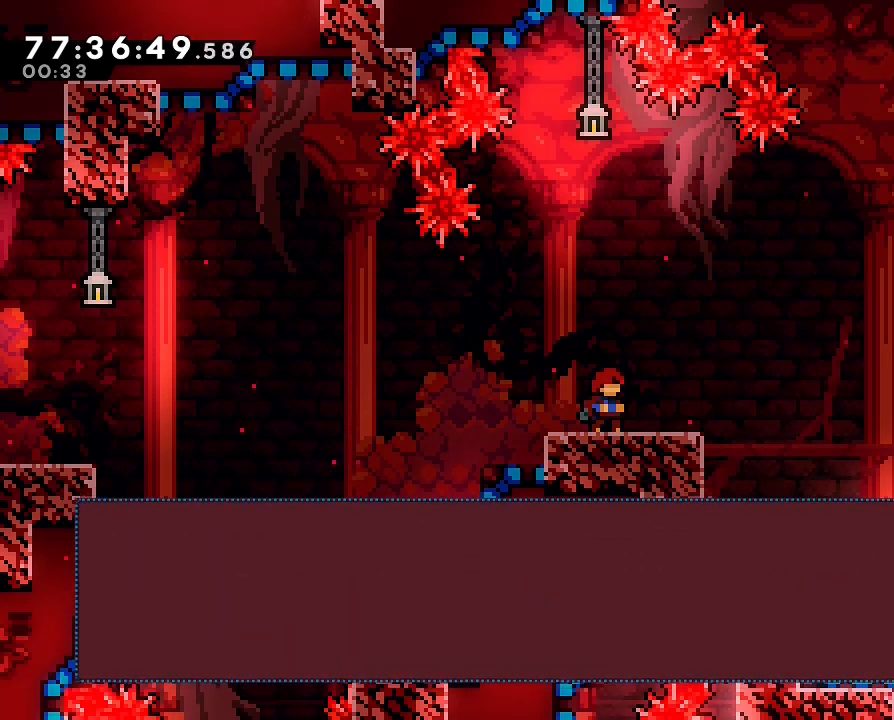
{"buttons": [], "left_stick": "center", "right_stick": "center", "events": [[200, "A", "up"]]}
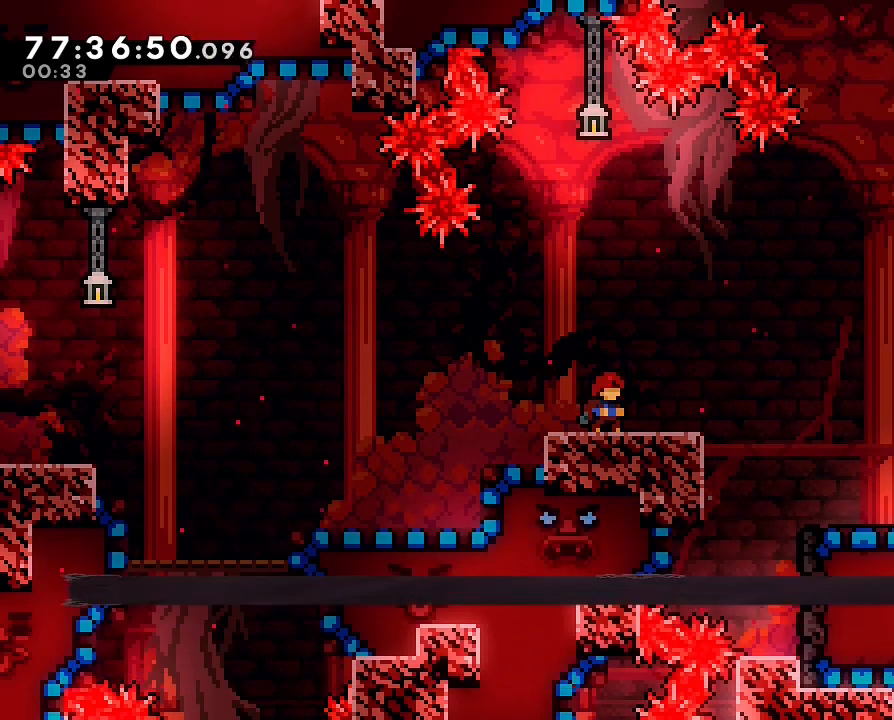
{"buttons": ["A"], "left_stick": "center", "right_stick": "center", "events": [[433, "A", "down"]]}
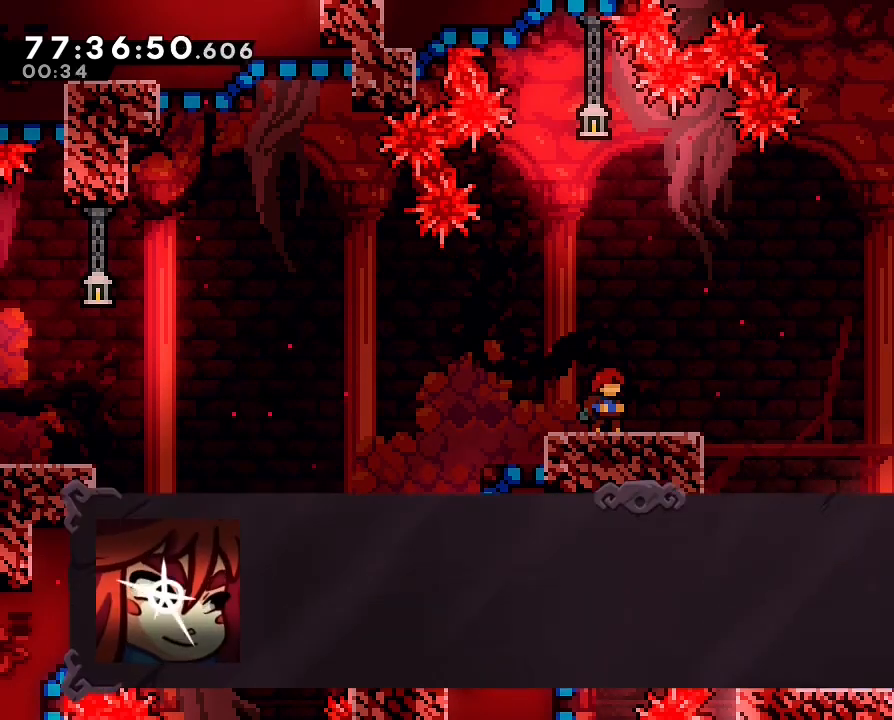
{"buttons": [], "left_stick": "center", "right_stick": "center", "events": [[167, "A", "up"]]}
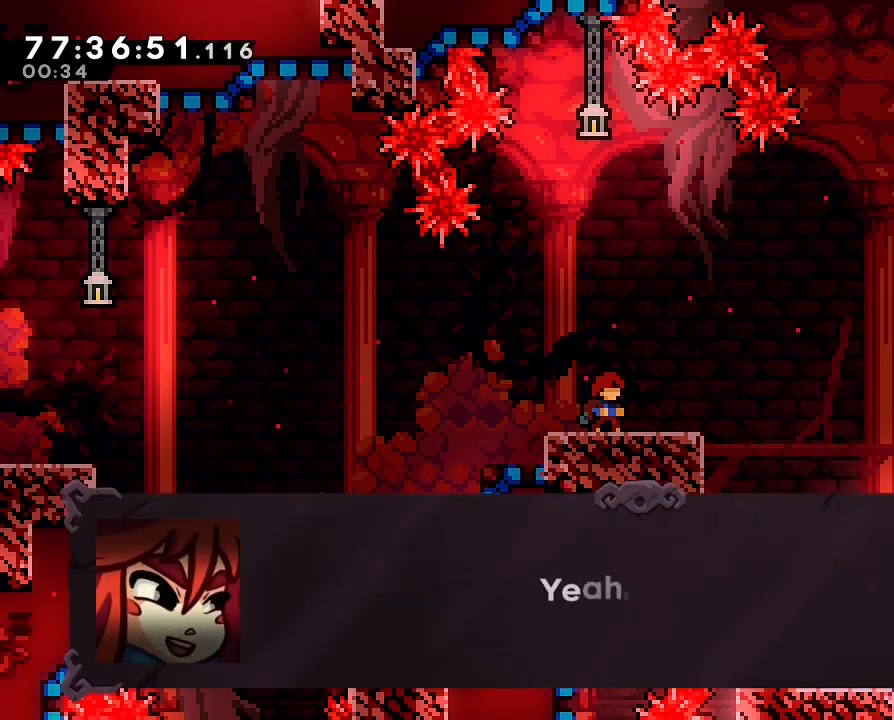
{"buttons": ["A"], "left_stick": "center", "right_stick": "center", "events": [[400, "A", "down"]]}
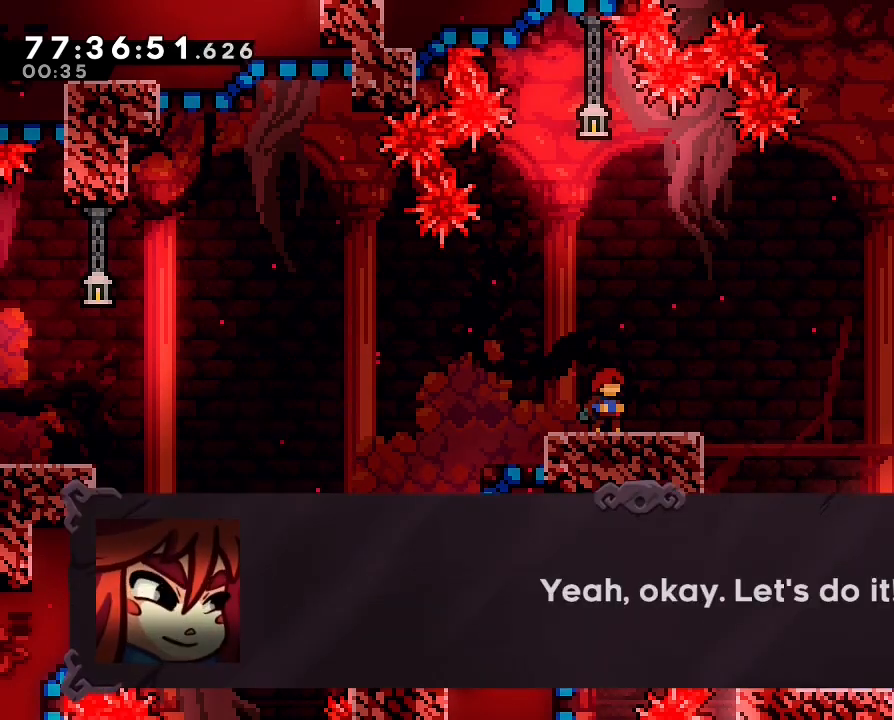
{"buttons": [], "left_stick": "center", "right_stick": "center", "events": [[100, "A", "up"]]}
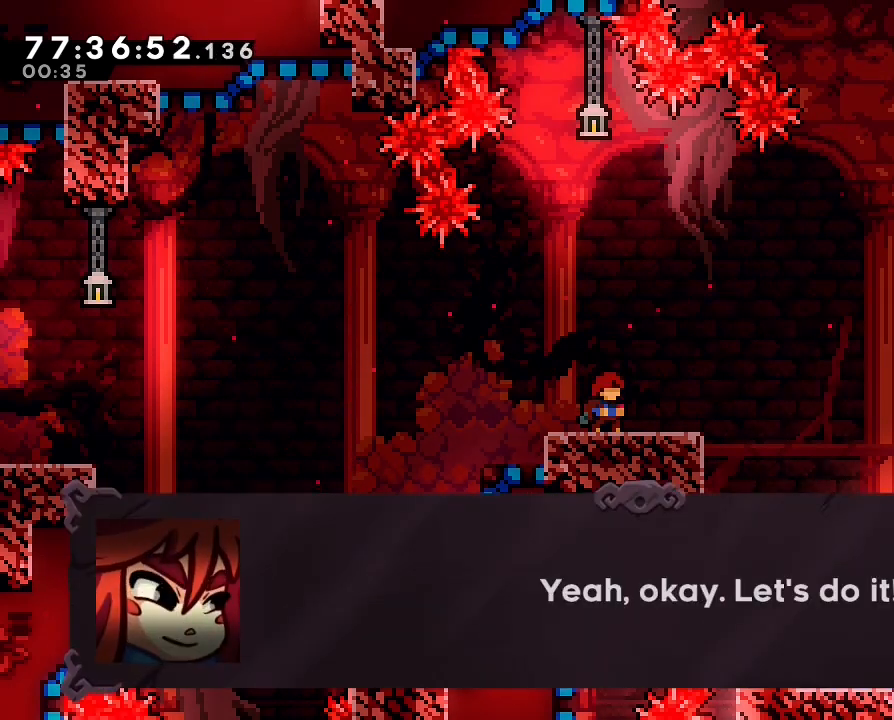
{"buttons": [], "left_stick": "center", "right_stick": "center", "events": [[233, "A", "down"], [467, "A", "up"]]}
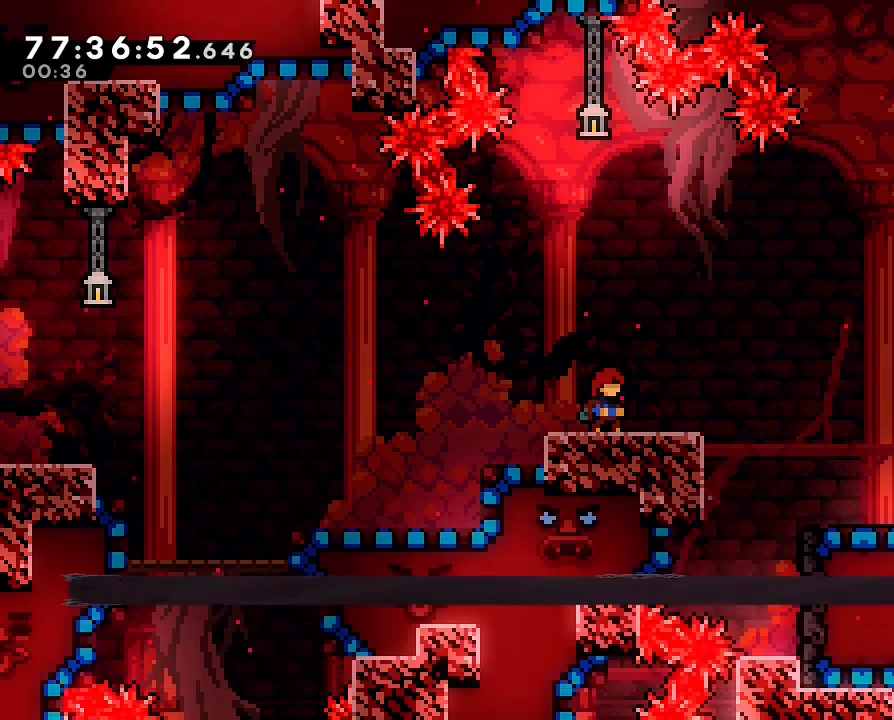
{"buttons": [], "left_stick": "center", "right_stick": "center", "events": []}
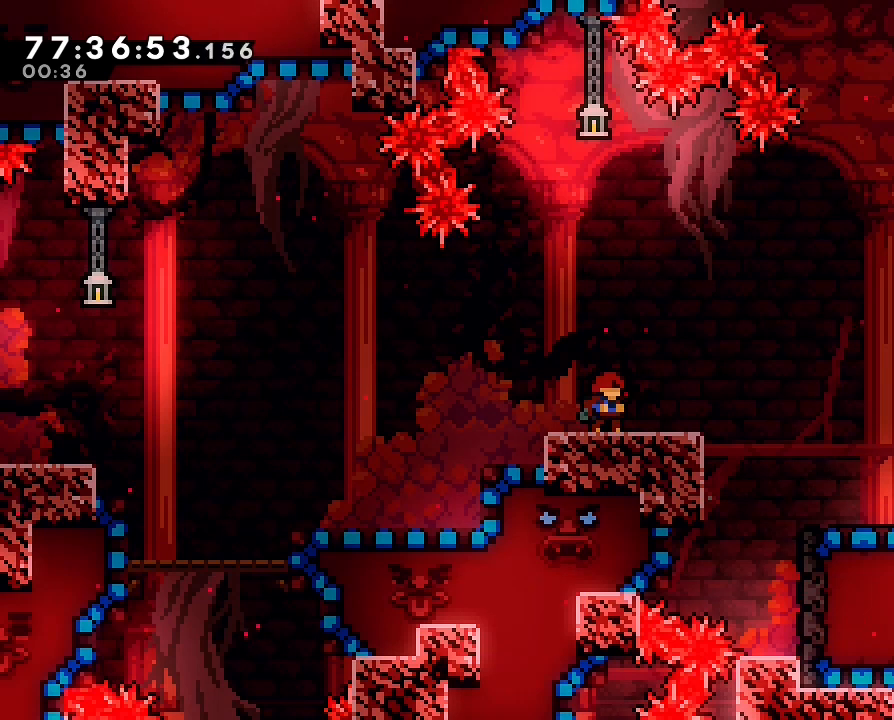
{"buttons": ["A"], "left_stick": "left", "right_stick": "center", "events": [[133, "left_stick", "left"], [500, "A", "down"]]}
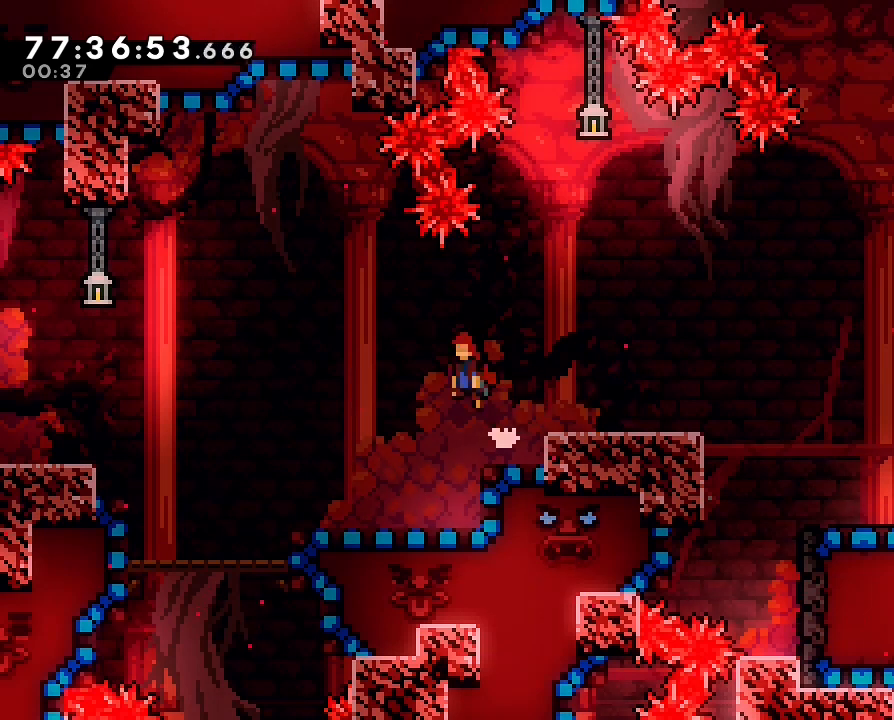
{"buttons": [], "left_stick": "left", "right_stick": "center", "events": [[100, "A", "up"], [167, "left_stick", "down-left"], [500, "left_stick", "left"]]}
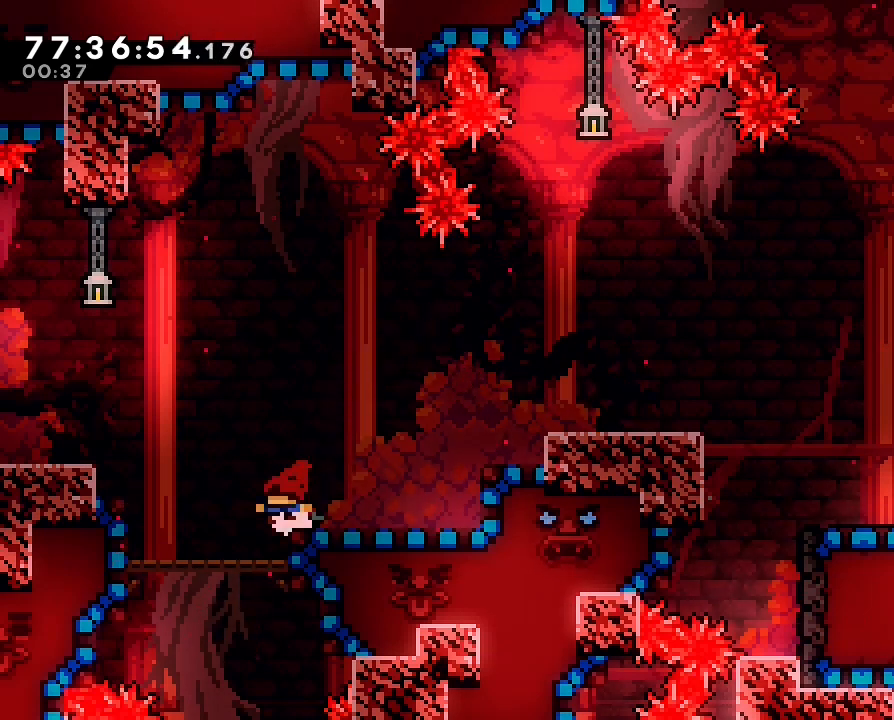
{"buttons": [], "left_stick": "left", "right_stick": "center", "events": [[100, "A", "down"], [433, "A", "up"]]}
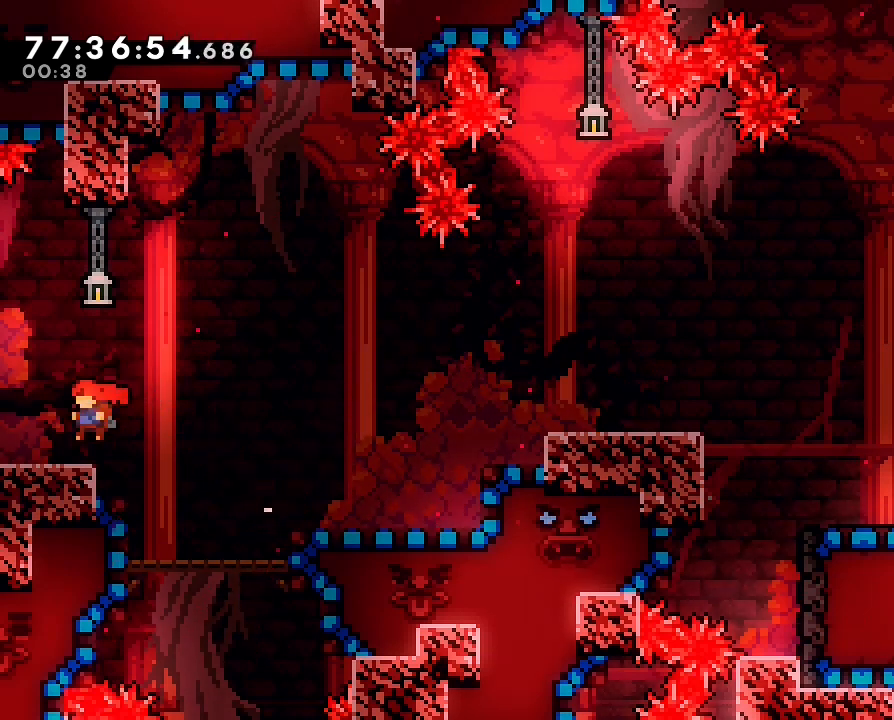
{"buttons": ["A"], "left_stick": "left", "right_stick": "center", "events": [[100, "A", "down"]]}
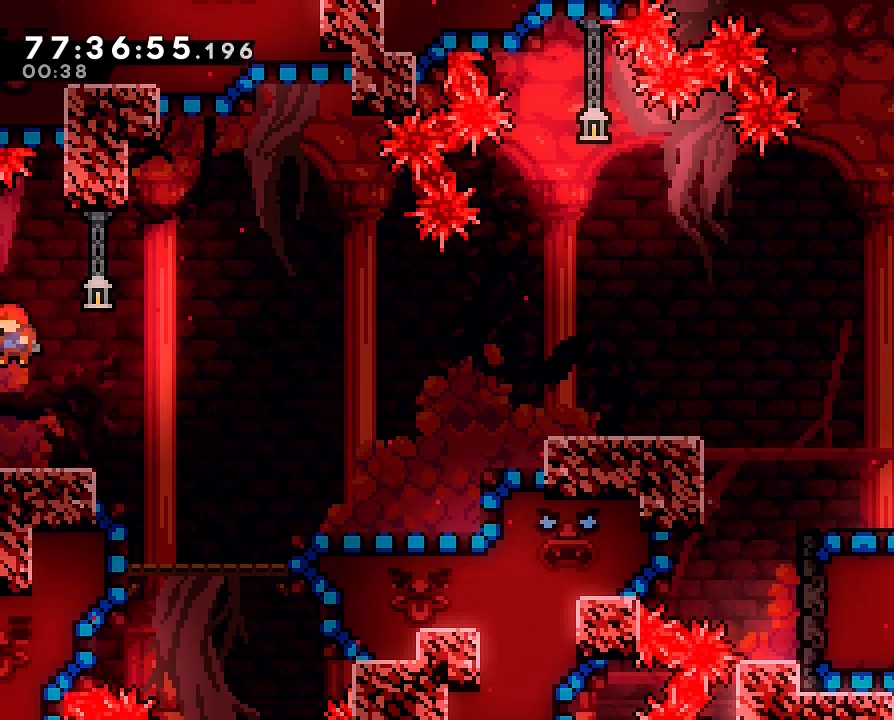
{"buttons": [], "left_stick": "right", "right_stick": "center", "events": [[33, "A", "up"], [67, "left_stick", "center"], [200, "left_stick", "right"]]}
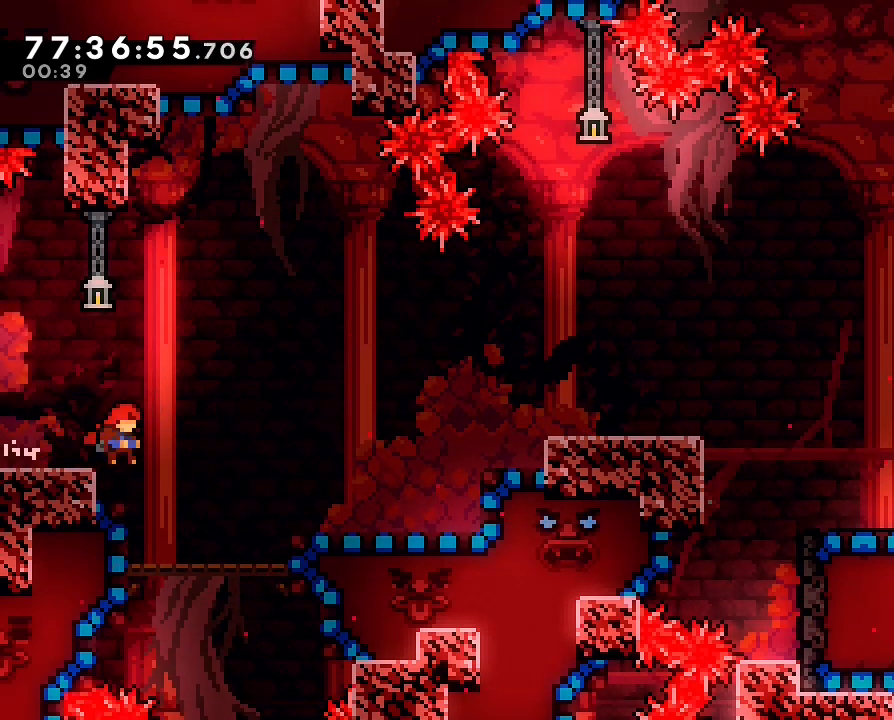
{"buttons": ["A"], "left_stick": "right", "right_stick": "center", "events": [[400, "A", "down"]]}
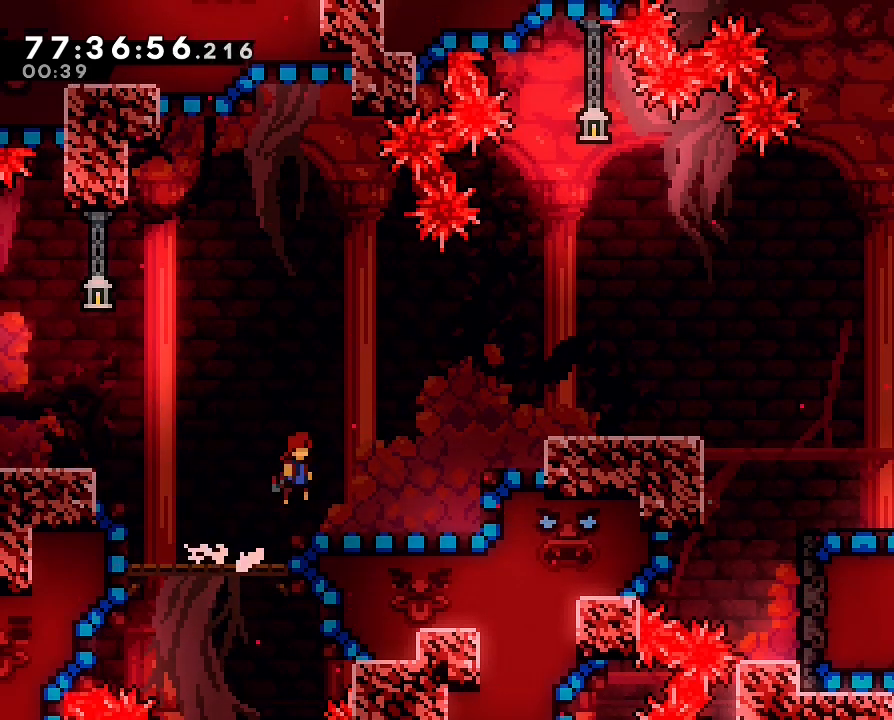
{"buttons": ["A"], "left_stick": "right", "right_stick": "center", "events": [[33, "A", "up"], [133, "left_stick", "center"], [333, "left_stick", "right"], [433, "A", "down"]]}
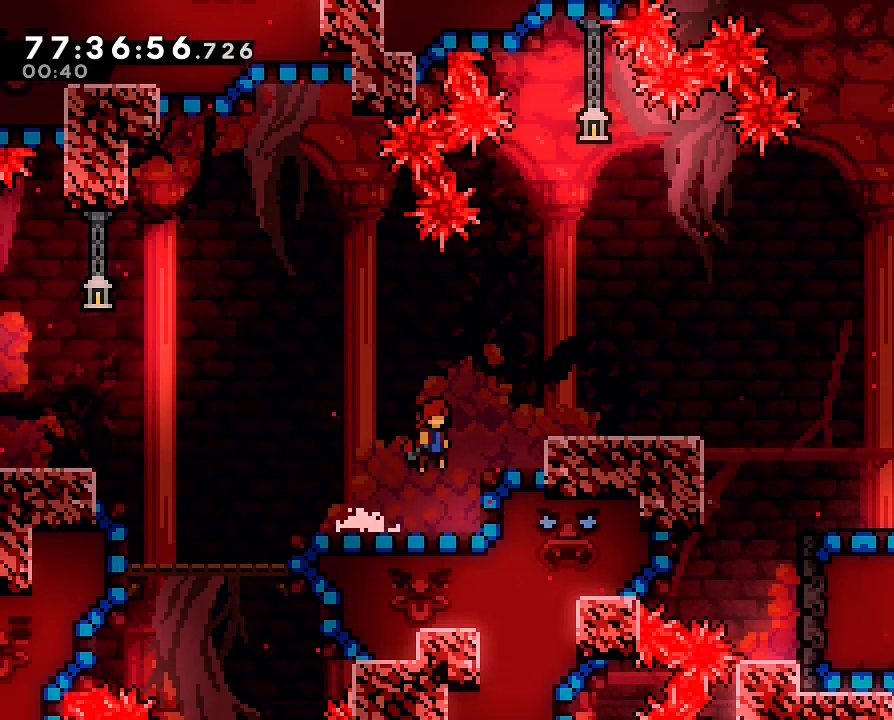
{"buttons": [], "left_stick": "right", "right_stick": "center", "events": [[67, "A", "up"], [233, "left_stick", "center"], [333, "A", "down"], [367, "left_stick", "right"], [433, "A", "up"]]}
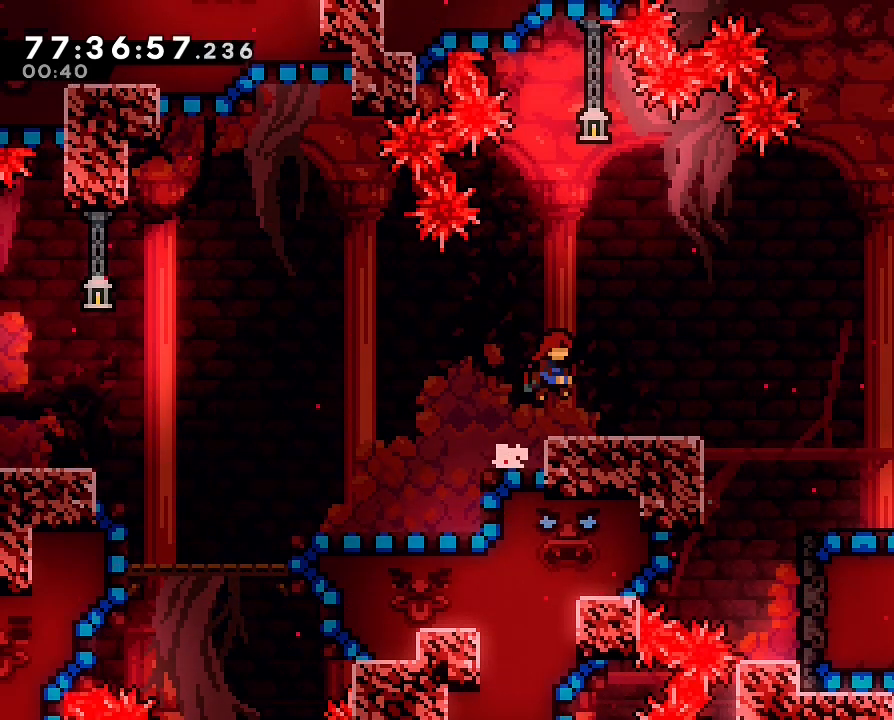
{"buttons": ["A"], "left_stick": "right", "right_stick": "center", "events": [[433, "A", "down"]]}
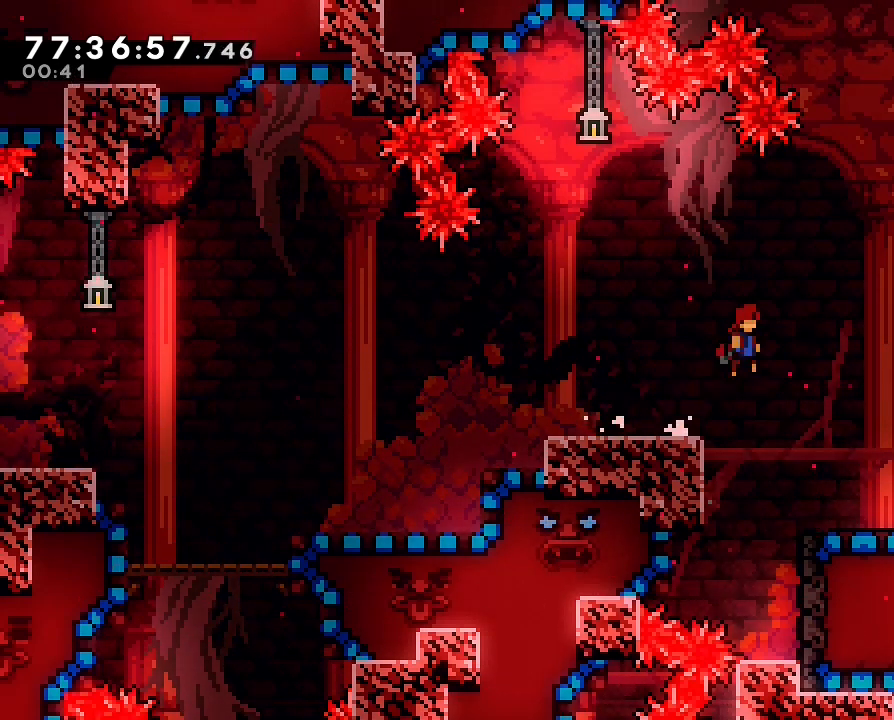
{"buttons": ["DPAD_DOWN"], "left_stick": "right", "right_stick": "center", "events": [[233, "A", "up"], [467, "DPAD_DOWN", "down"]]}
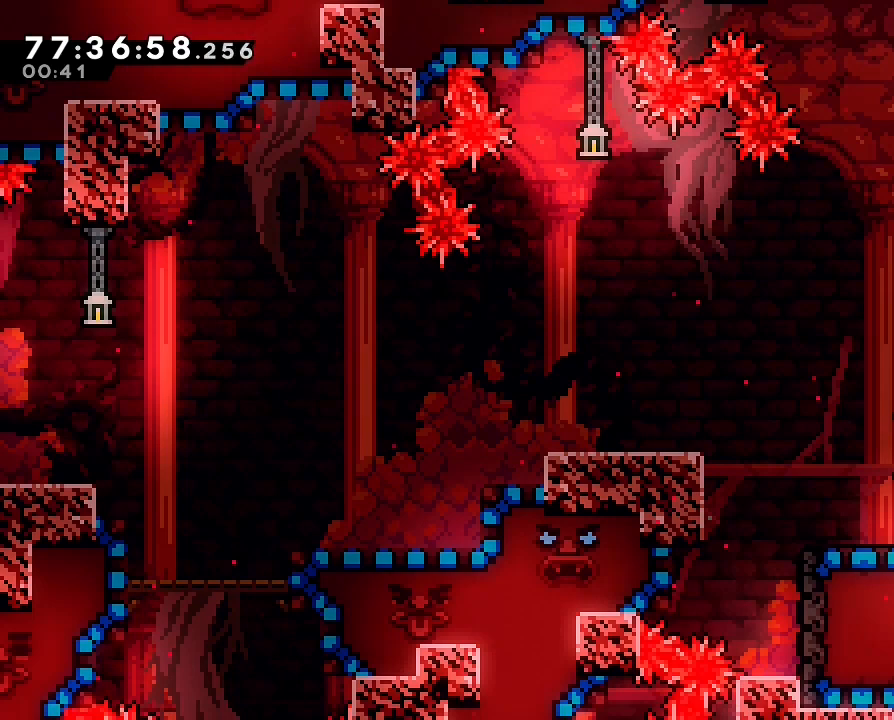
{"buttons": ["B"], "left_stick": "down", "right_stick": "center"}